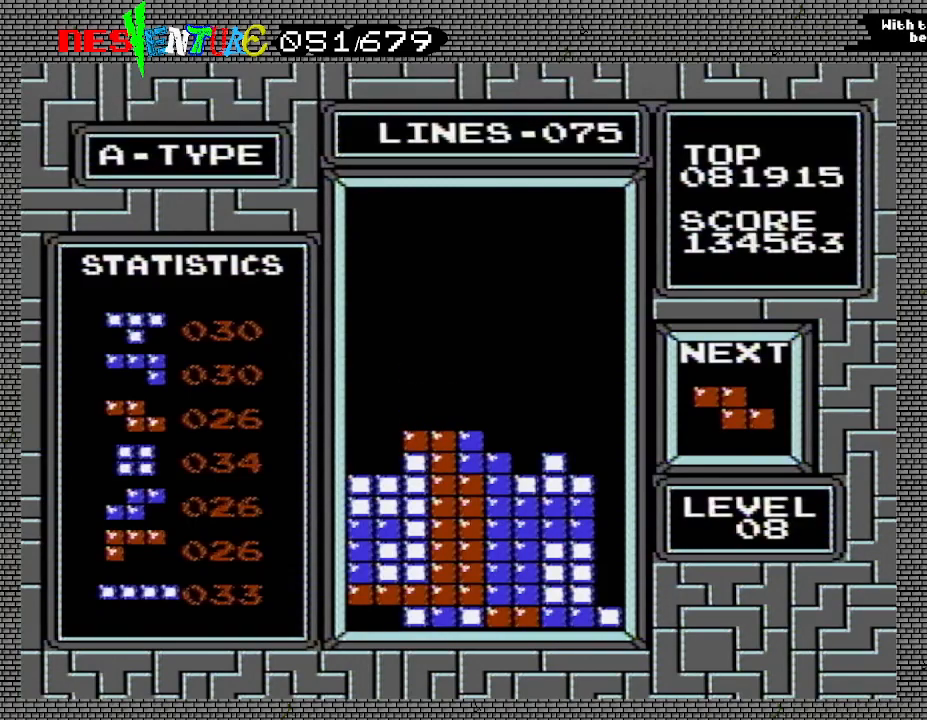
Gameplay with a controller (Nintendo layout); each line is a JSON object with the inputs held at the frame after it. "events" lists button and stick changes between this image and that frame as [ms after this image, input, new state], when the widget could be followed in between. Not read: L3 R3.
{"buttons": [], "events": [[133, "A", "down"], [233, "A", "up"], [250, "DPAD_RIGHT", "down"], [267, "DPAD_RIGHT", "up"]]}
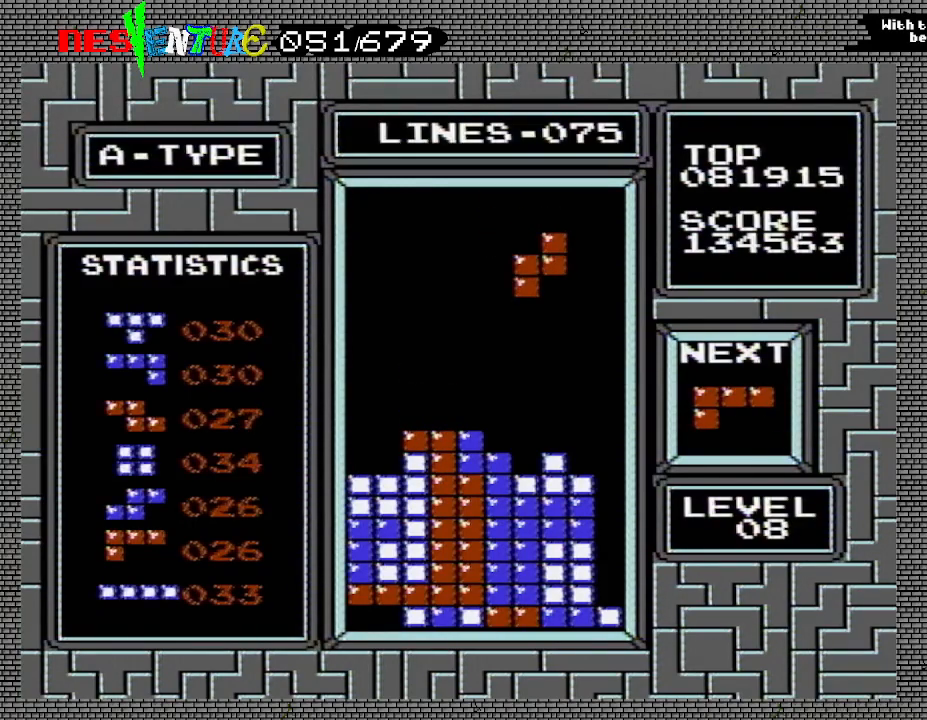
{"buttons": [], "events": []}
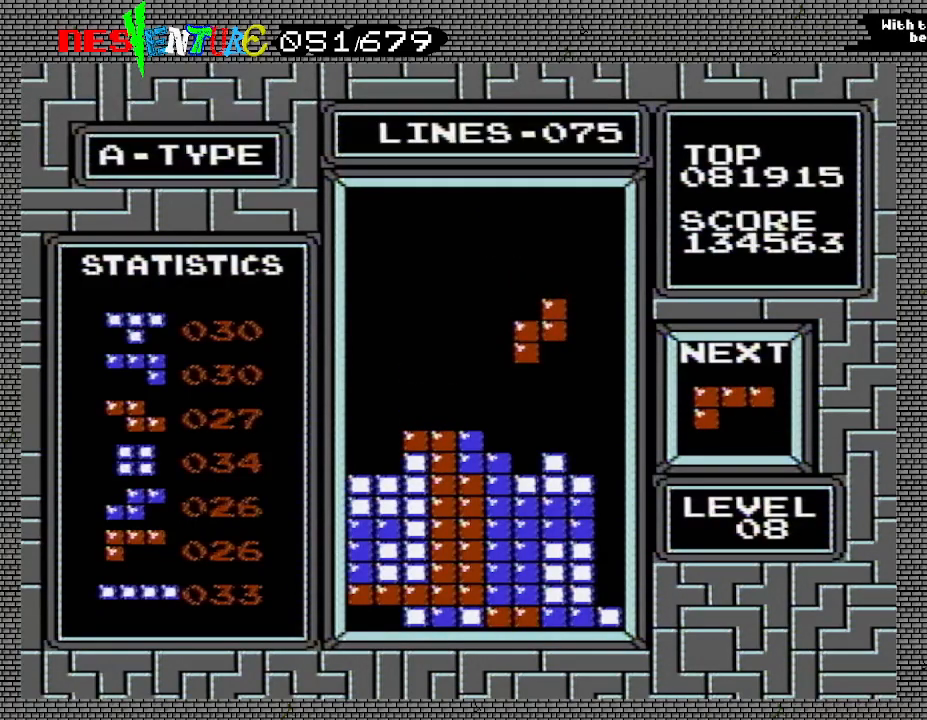
{"buttons": [], "events": []}
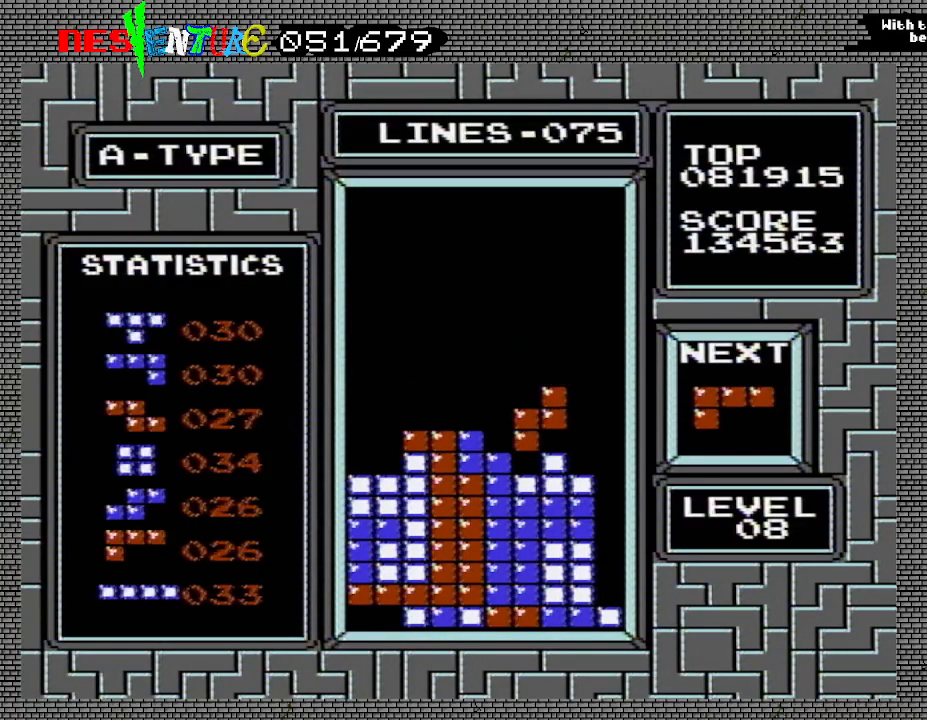
{"buttons": ["A", "DPAD_LEFT"], "events": [[300, "DPAD_LEFT", "down"], [350, "DPAD_LEFT", "up"], [383, "DPAD_LEFT", "down"], [450, "A", "down"]]}
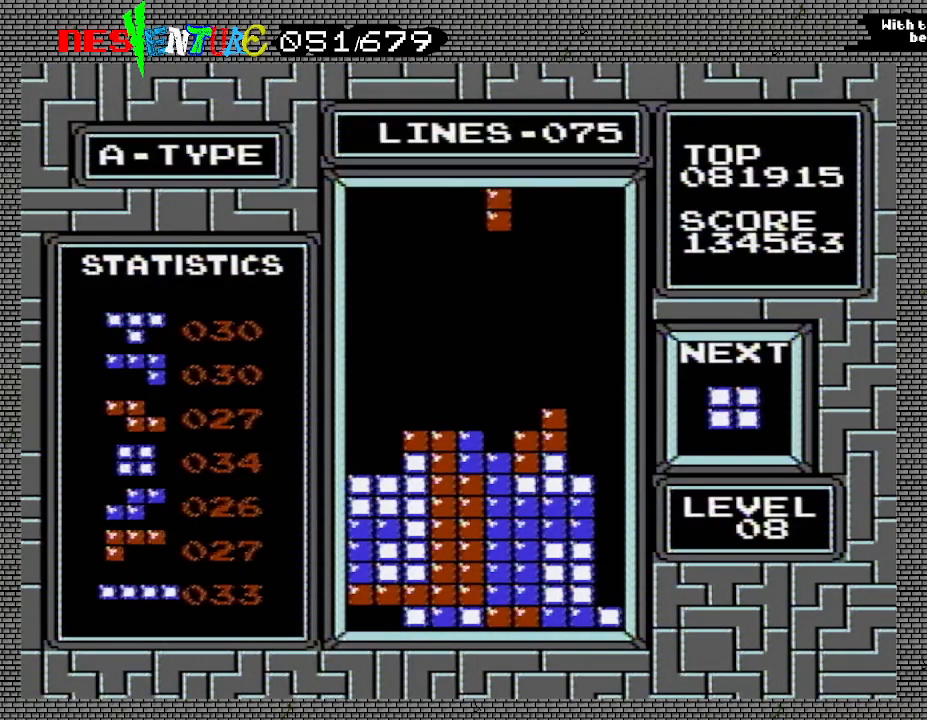
{"buttons": ["DPAD_LEFT"], "events": [[33, "A", "up"], [133, "A", "down"], [217, "A", "up"], [267, "A", "down"], [350, "A", "up"]]}
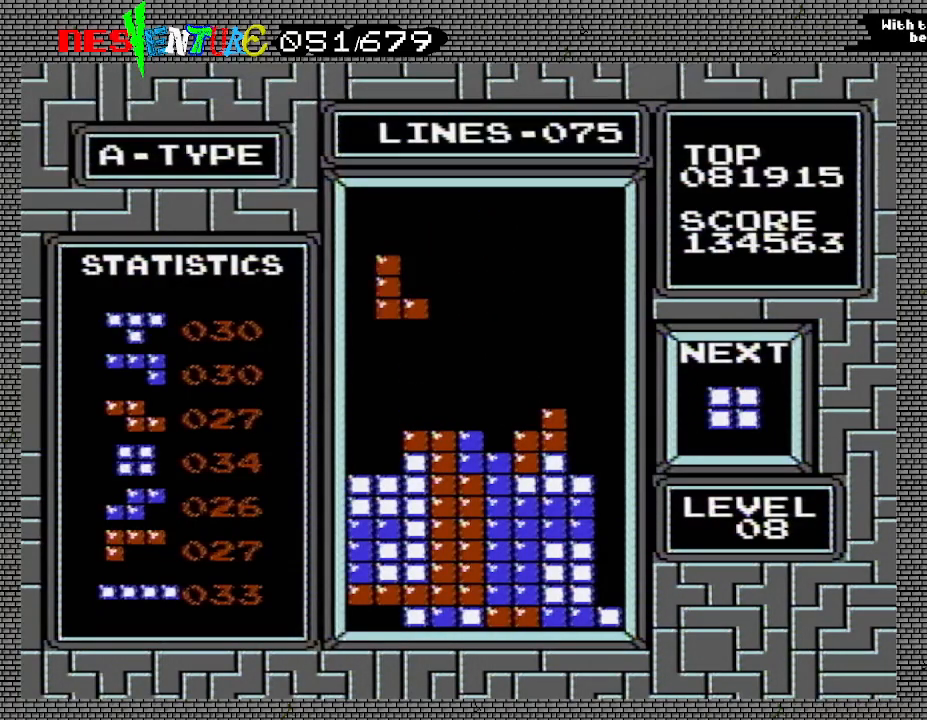
{"buttons": [], "events": [[150, "DPAD_LEFT", "up"]]}
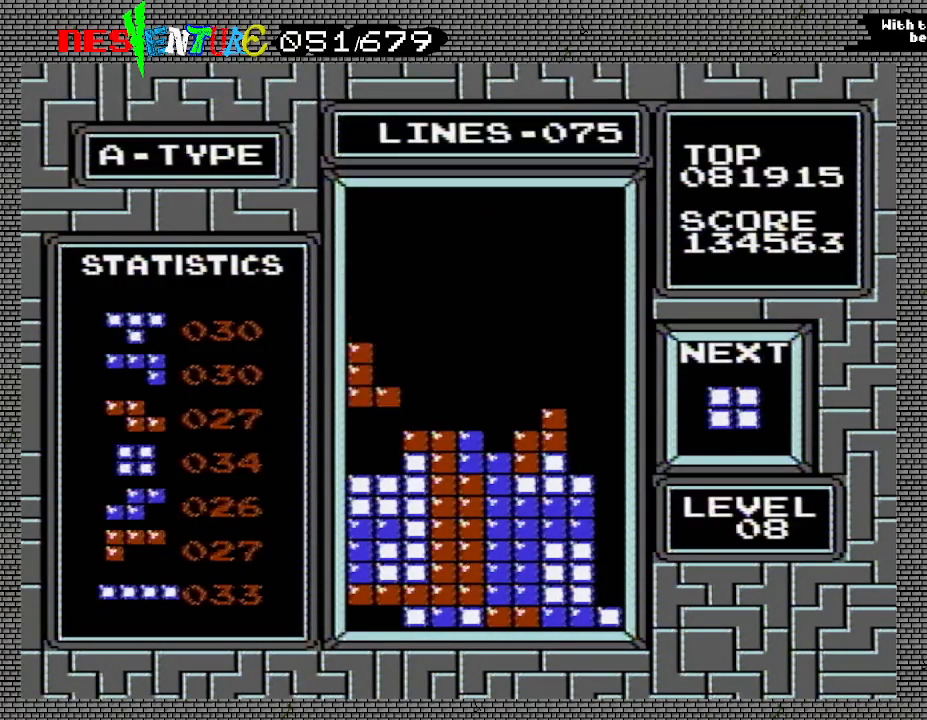
{"buttons": [], "events": []}
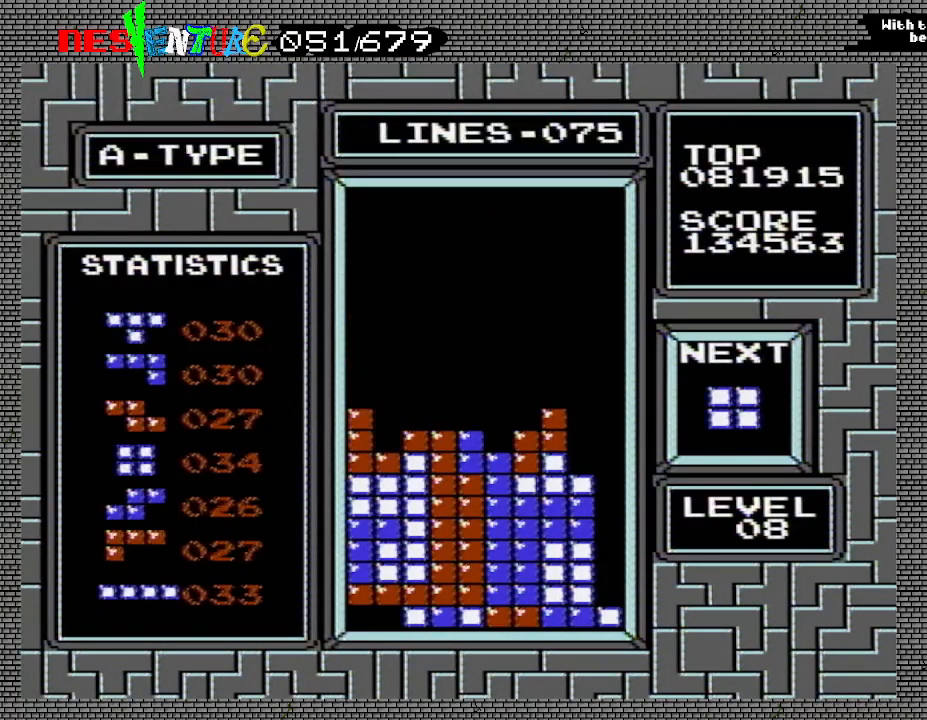
{"buttons": ["DPAD_LEFT"], "events": [[367, "DPAD_LEFT", "down"], [433, "DPAD_LEFT", "up"], [500, "DPAD_LEFT", "down"]]}
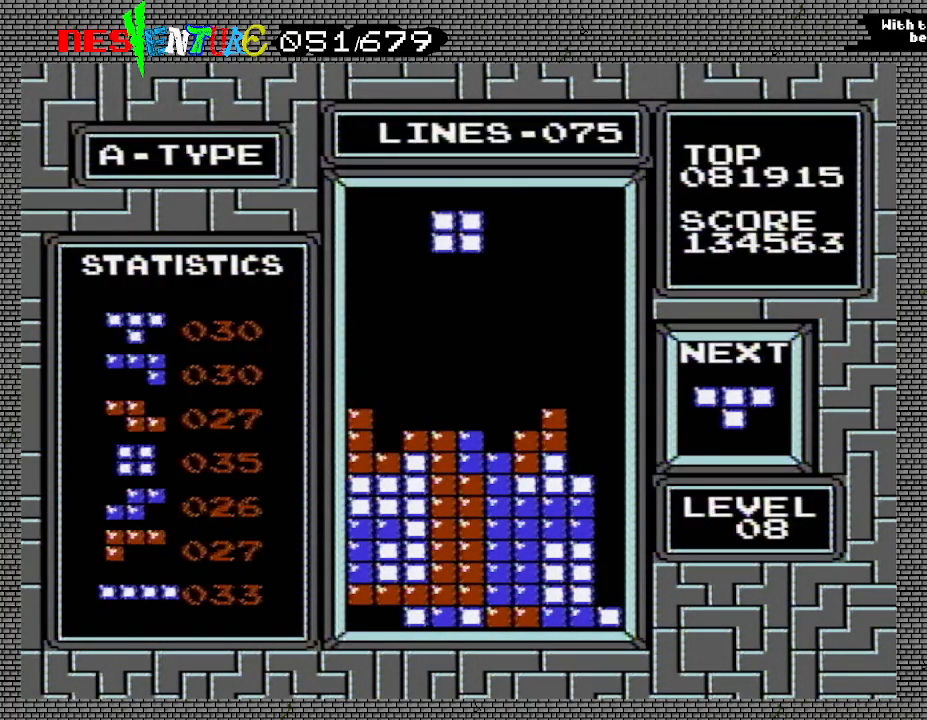
{"buttons": [], "events": [[67, "DPAD_LEFT", "up"]]}
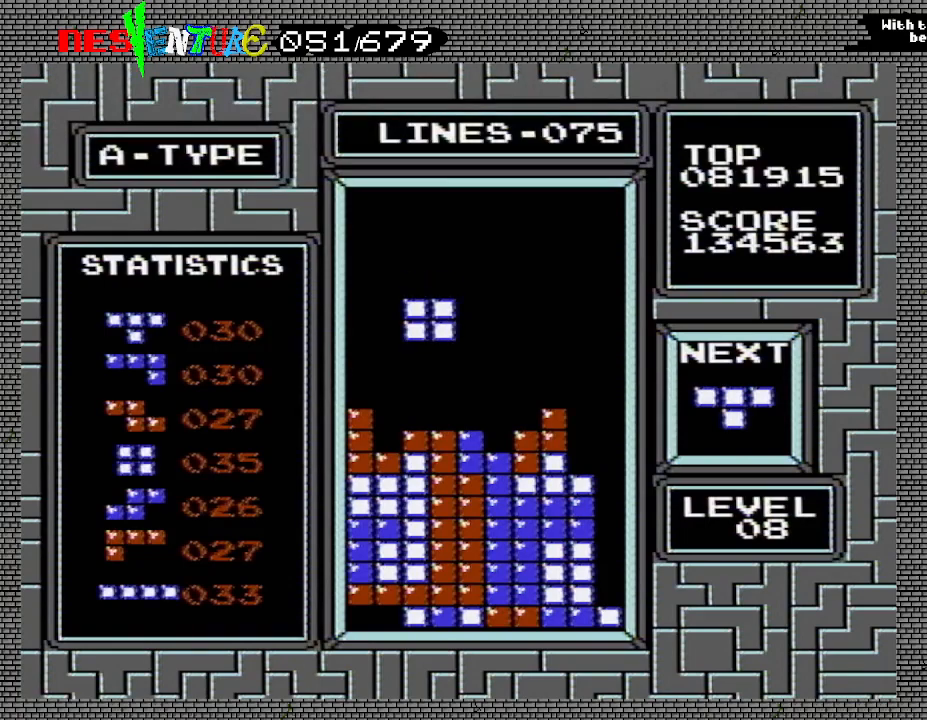
{"buttons": [], "events": []}
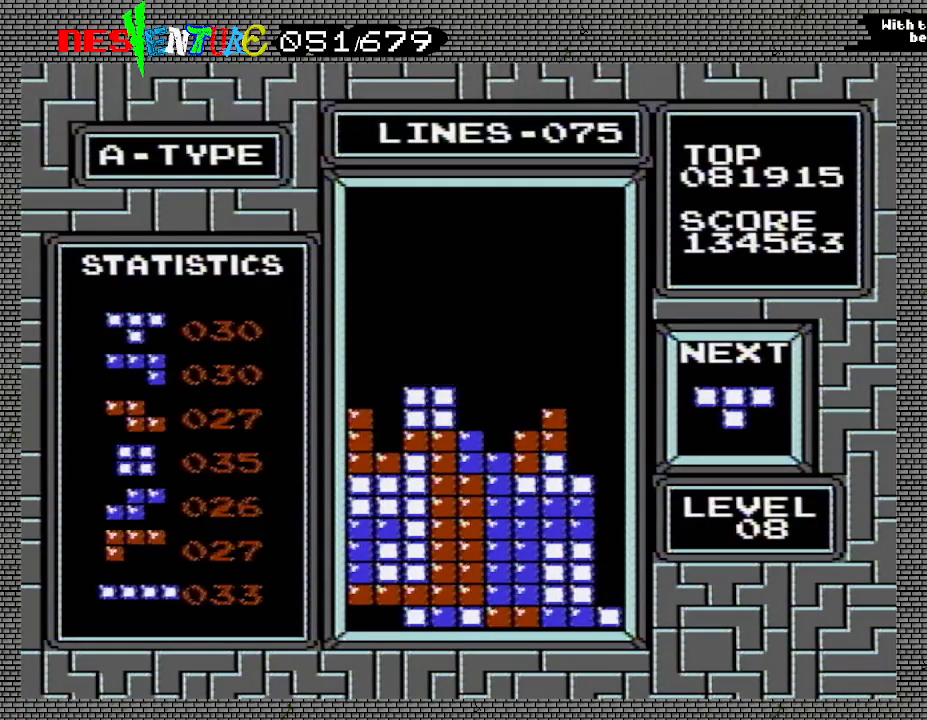
{"buttons": [], "events": []}
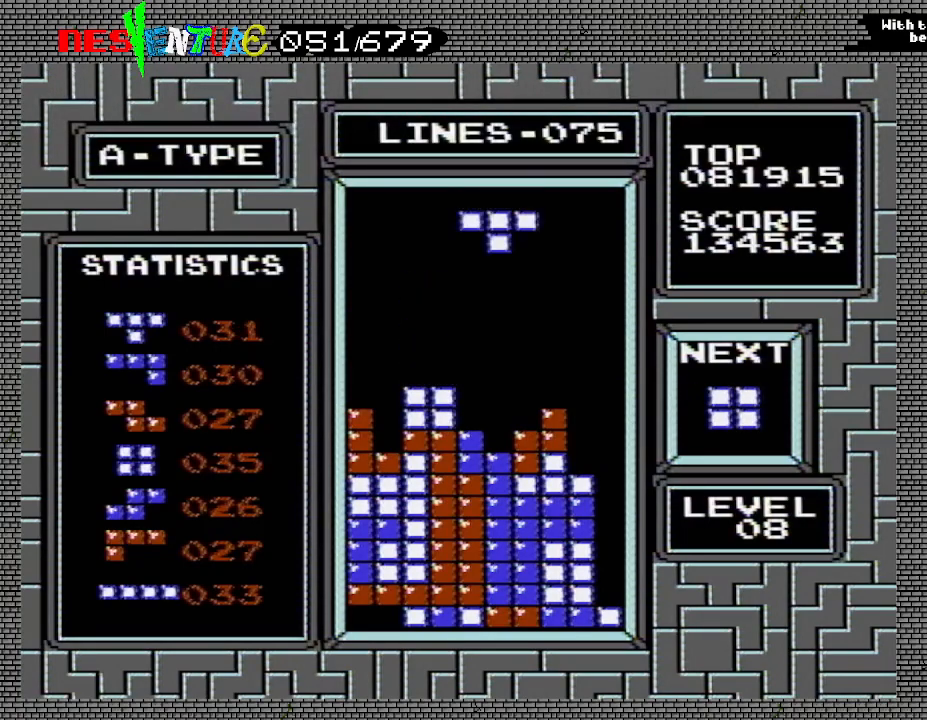
{"buttons": [], "events": []}
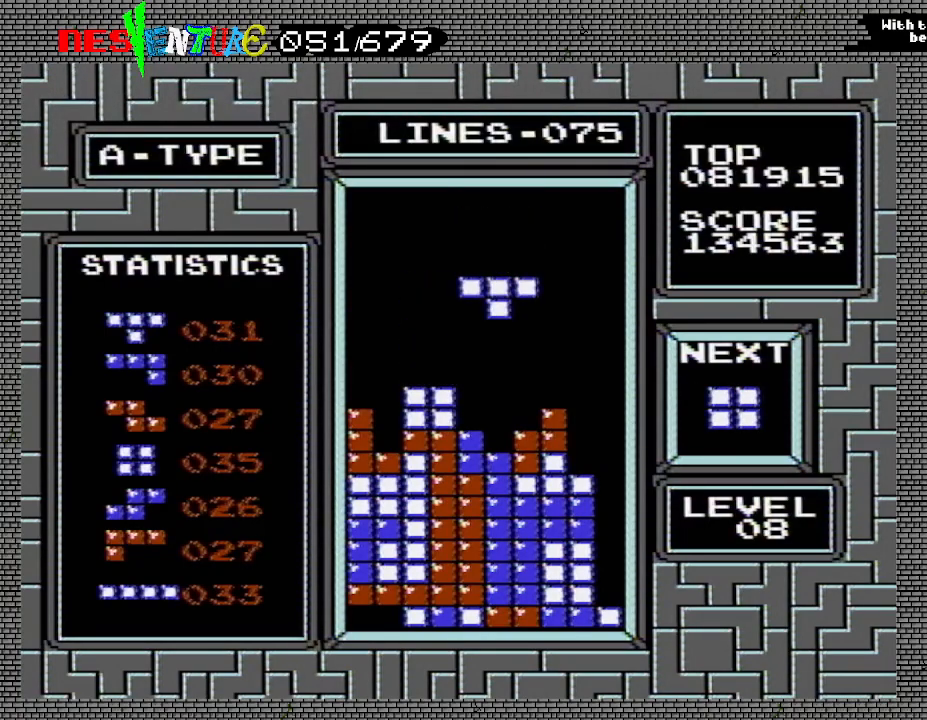
{"buttons": [], "events": []}
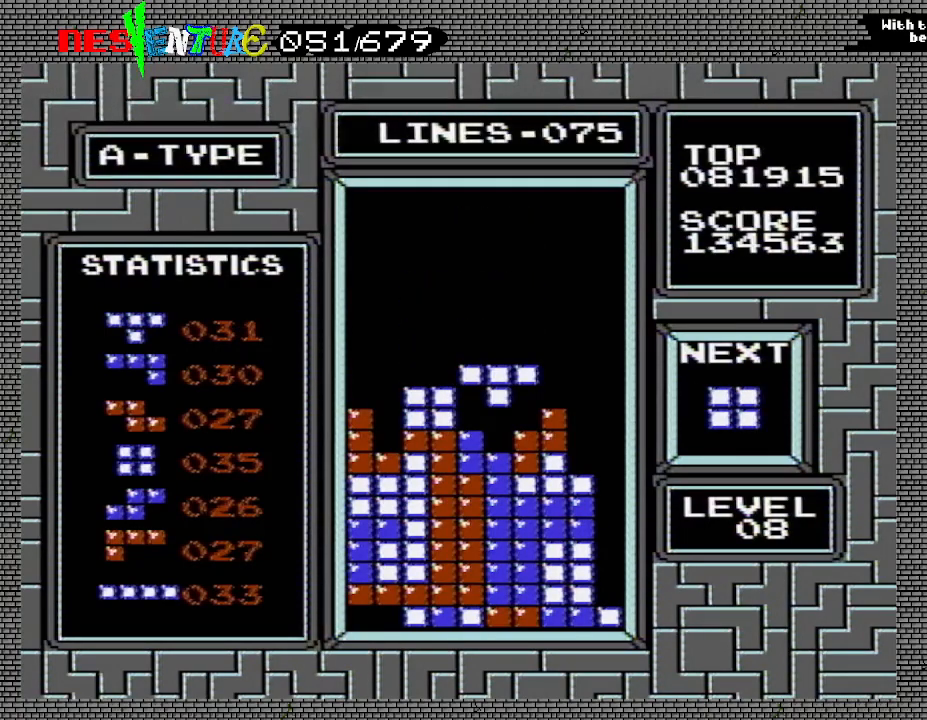
{"buttons": [], "events": []}
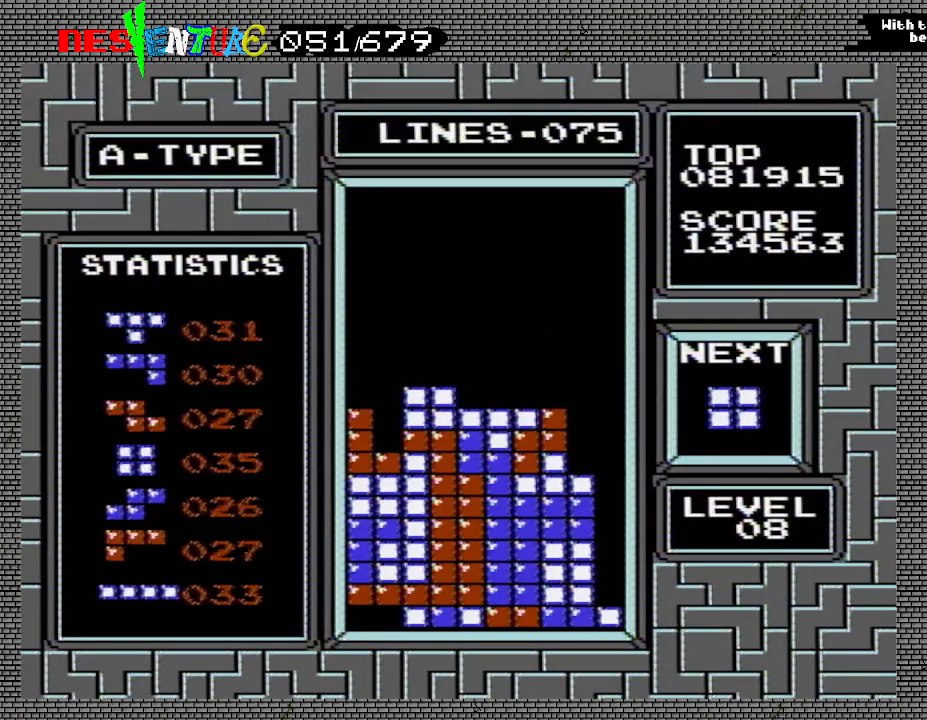
{"buttons": [], "events": []}
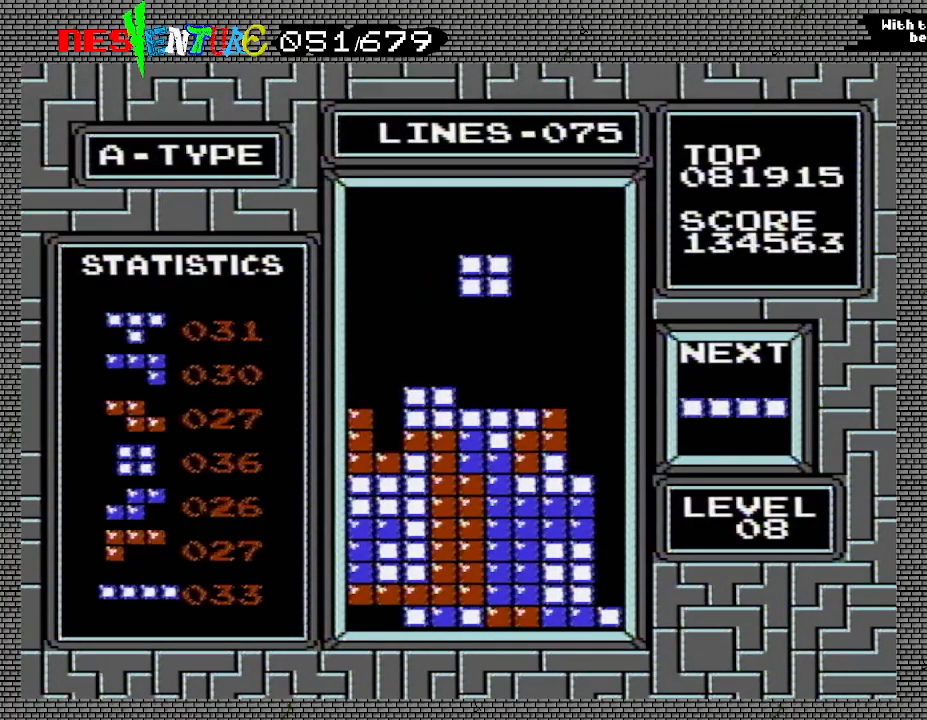
{"buttons": [], "events": []}
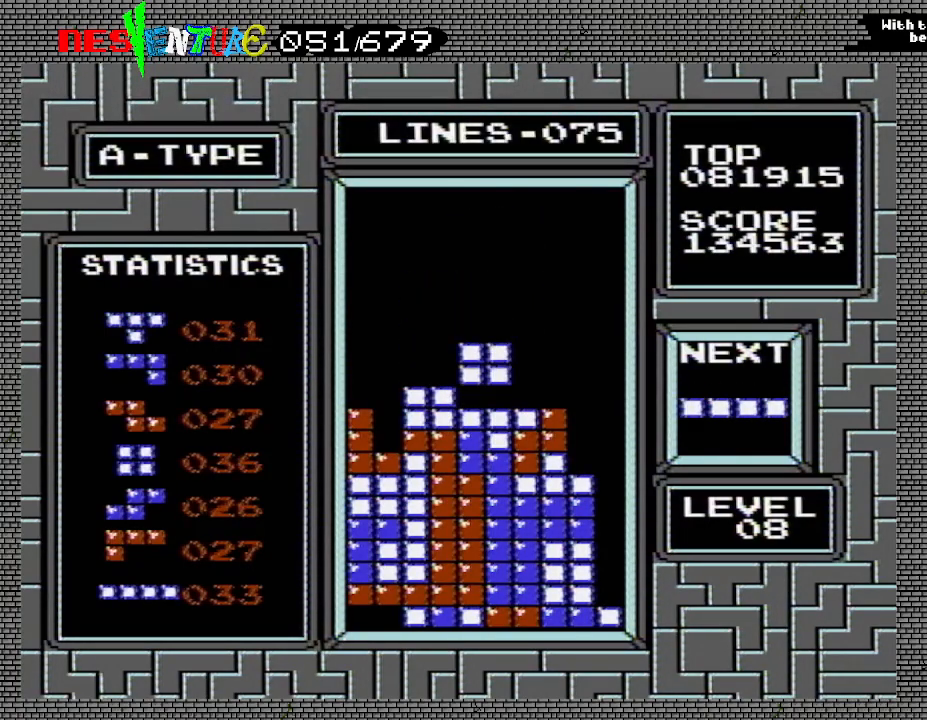
{"buttons": [], "events": []}
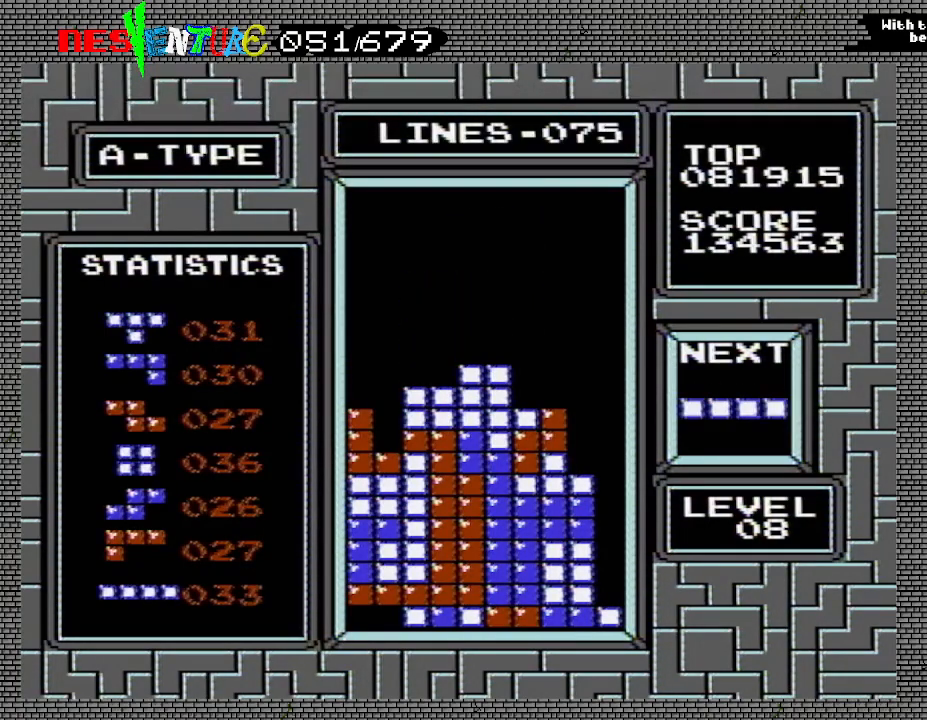
{"buttons": ["DPAD_RIGHT"], "events": [[100, "DPAD_RIGHT", "down"], [250, "A", "down"], [383, "A", "up"]]}
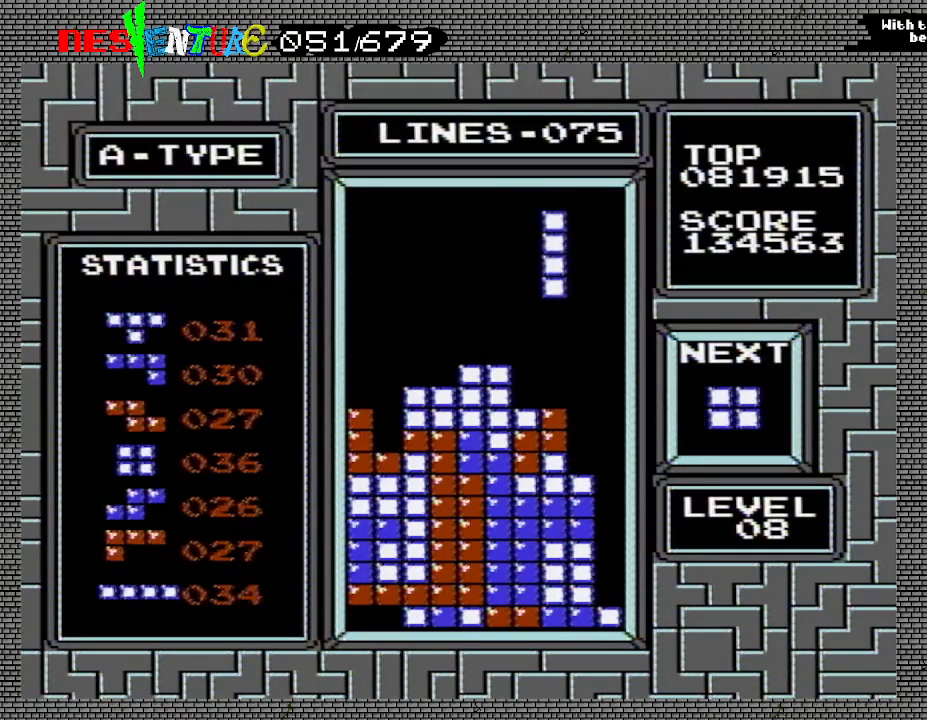
{"buttons": [], "events": [[267, "DPAD_RIGHT", "up"]]}
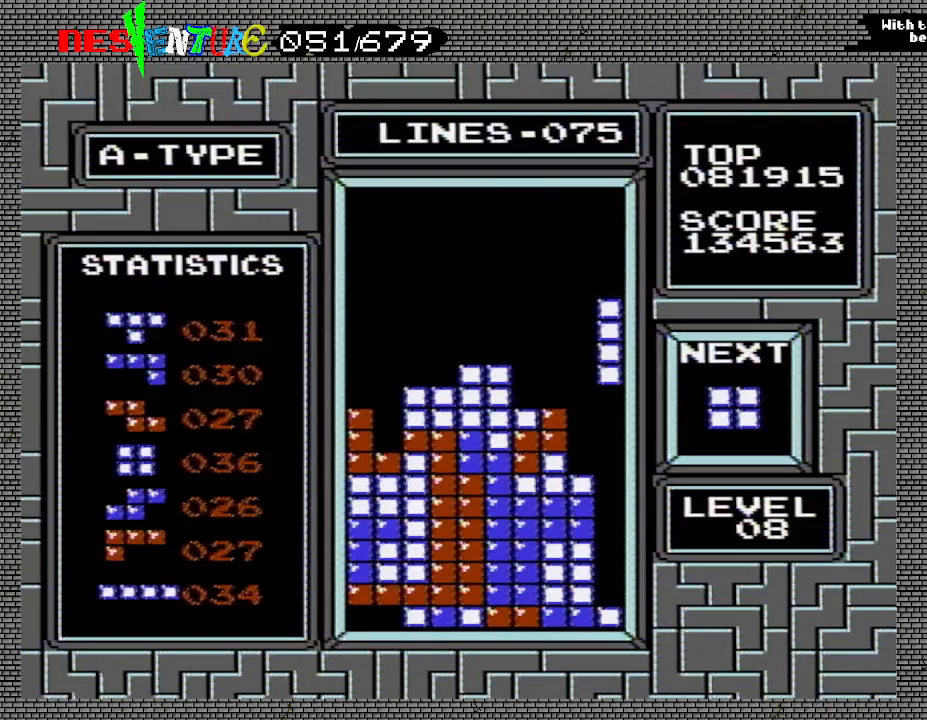
{"buttons": [], "events": []}
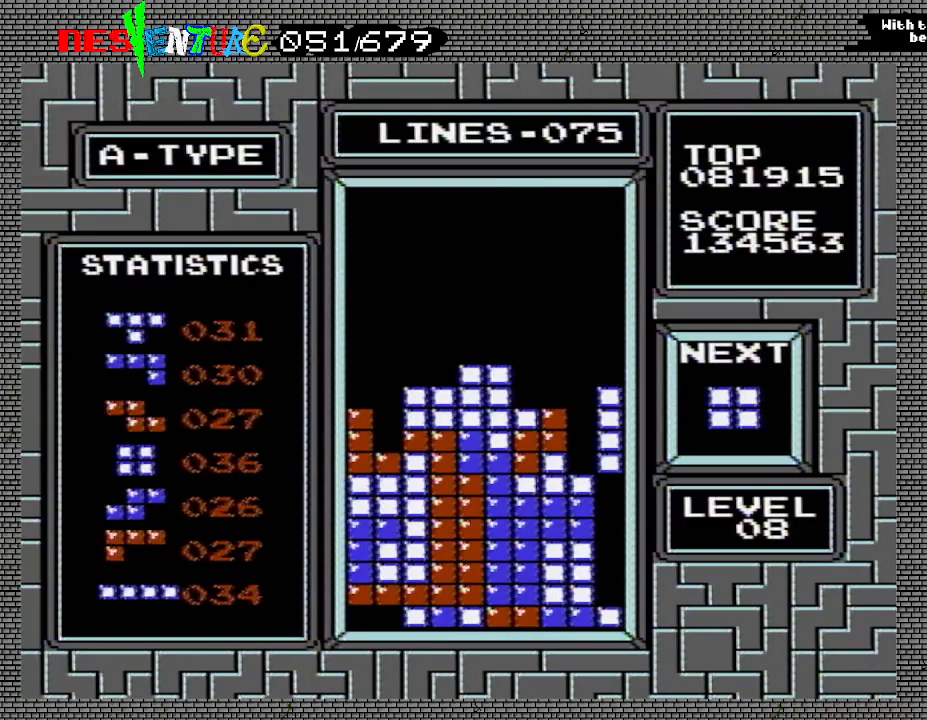
{"buttons": [], "events": []}
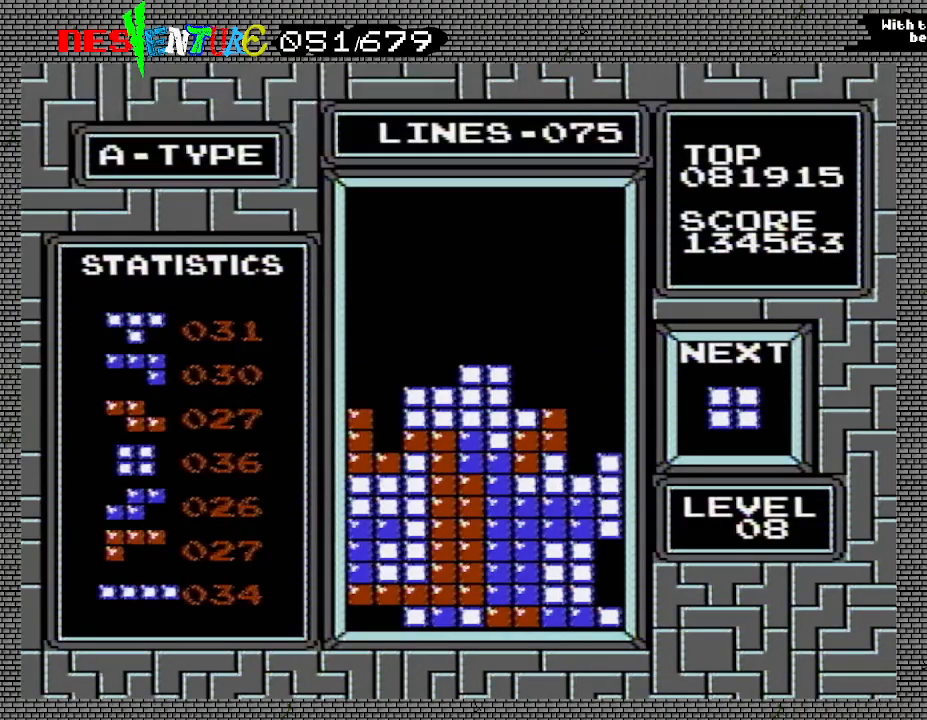
{"buttons": [], "events": []}
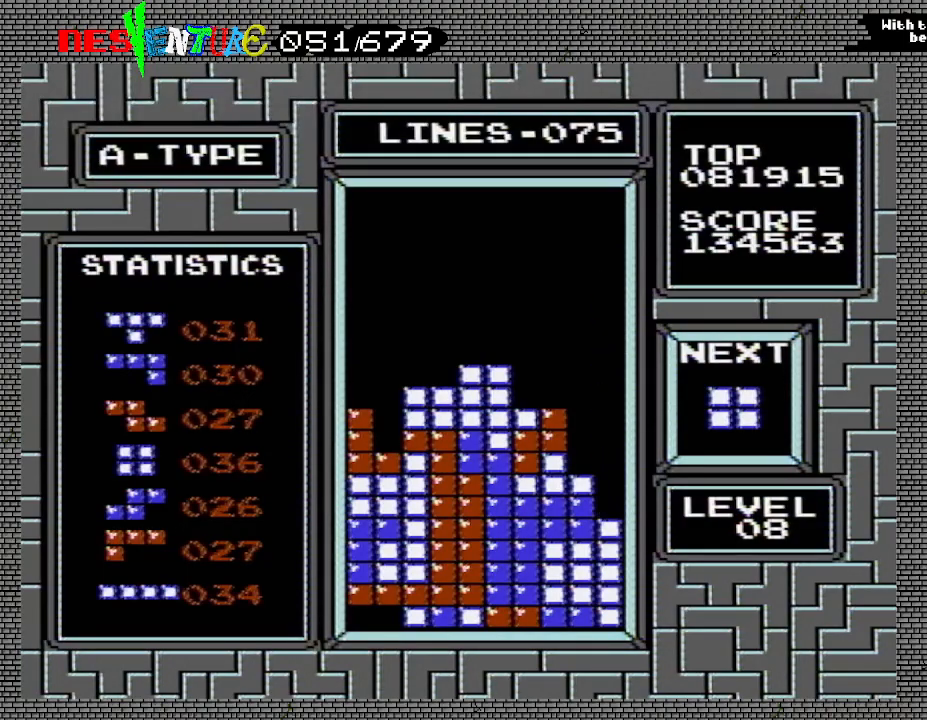
{"buttons": [], "events": []}
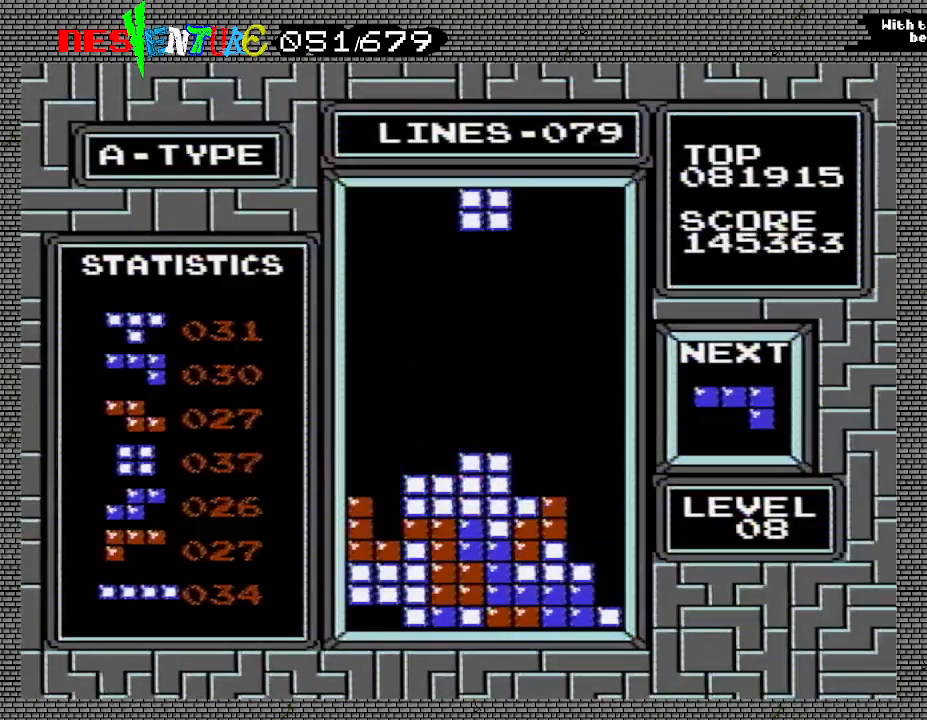
{"buttons": [], "events": [[250, "DPAD_RIGHT", "down"], [300, "DPAD_RIGHT", "up"], [383, "DPAD_RIGHT", "down"], [433, "DPAD_RIGHT", "up"]]}
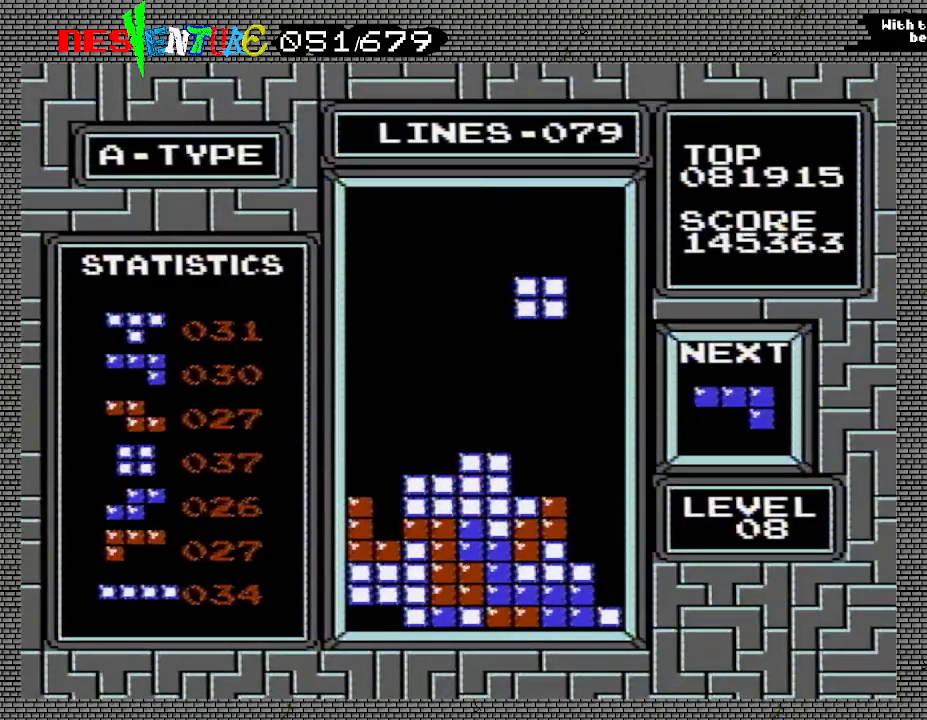
{"buttons": [], "events": []}
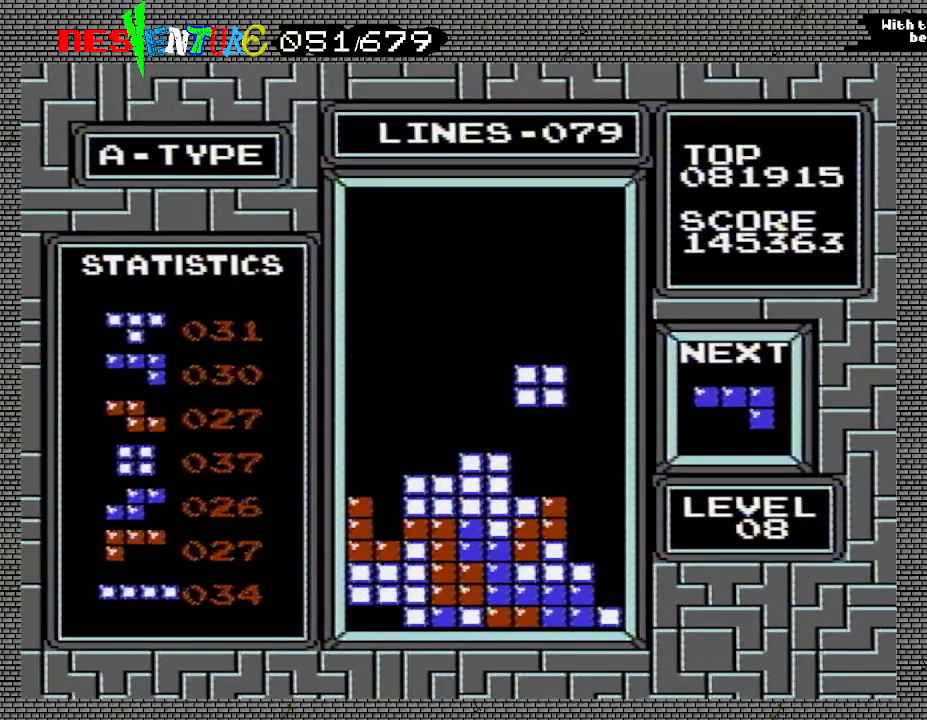
{"buttons": [], "events": []}
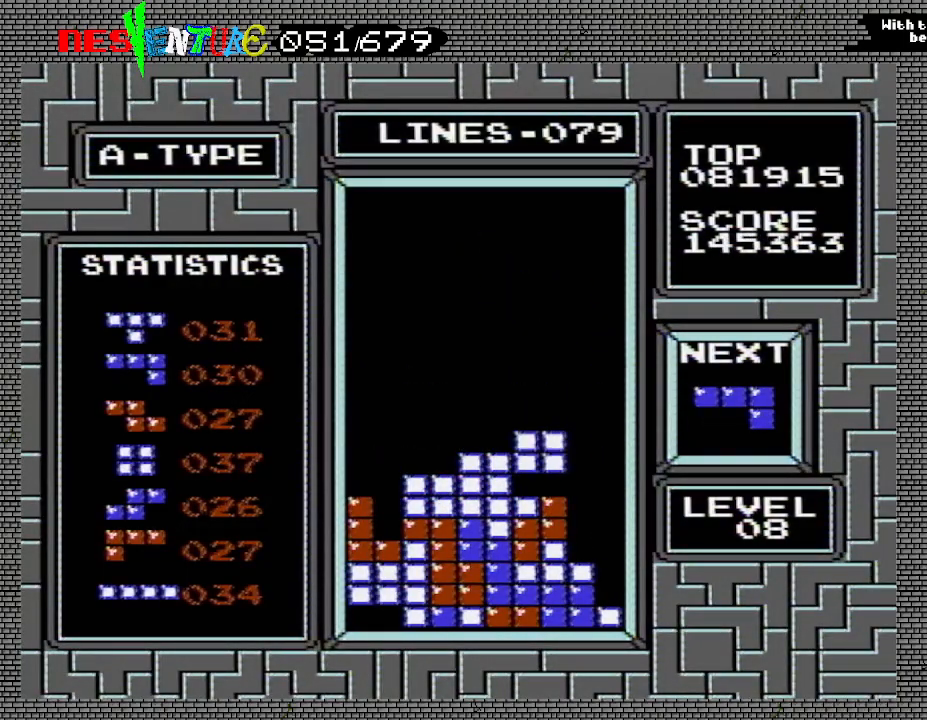
{"buttons": ["DPAD_RIGHT"], "events": [[483, "DPAD_RIGHT", "down"]]}
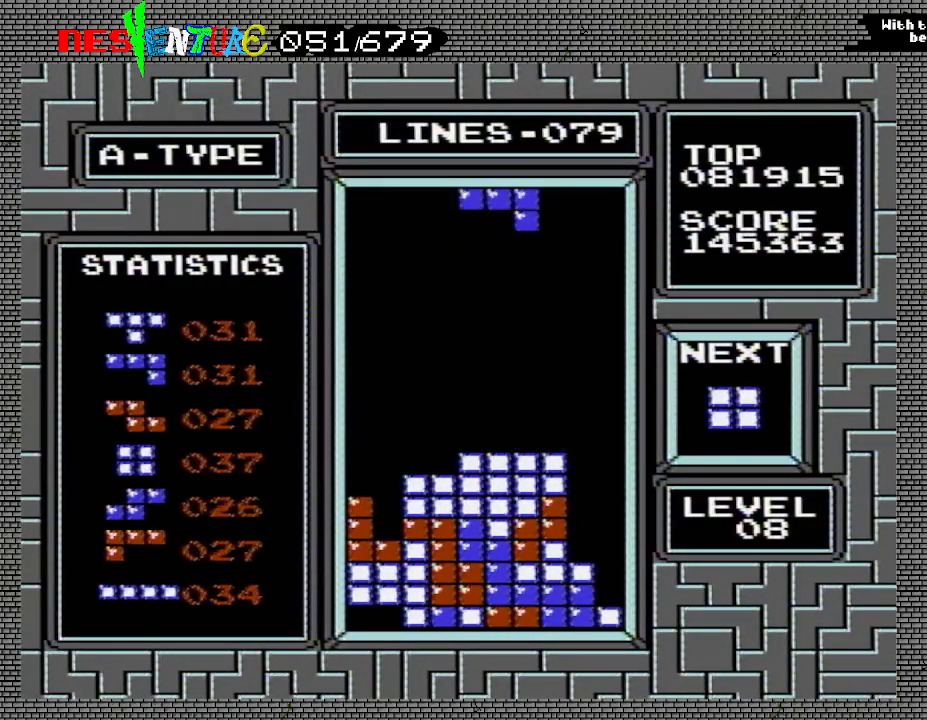
{"buttons": [], "events": [[67, "DPAD_RIGHT", "up"], [133, "DPAD_RIGHT", "down"], [217, "A", "down"], [317, "A", "up"], [400, "A", "down"], [483, "A", "up"], [500, "DPAD_RIGHT", "up"]]}
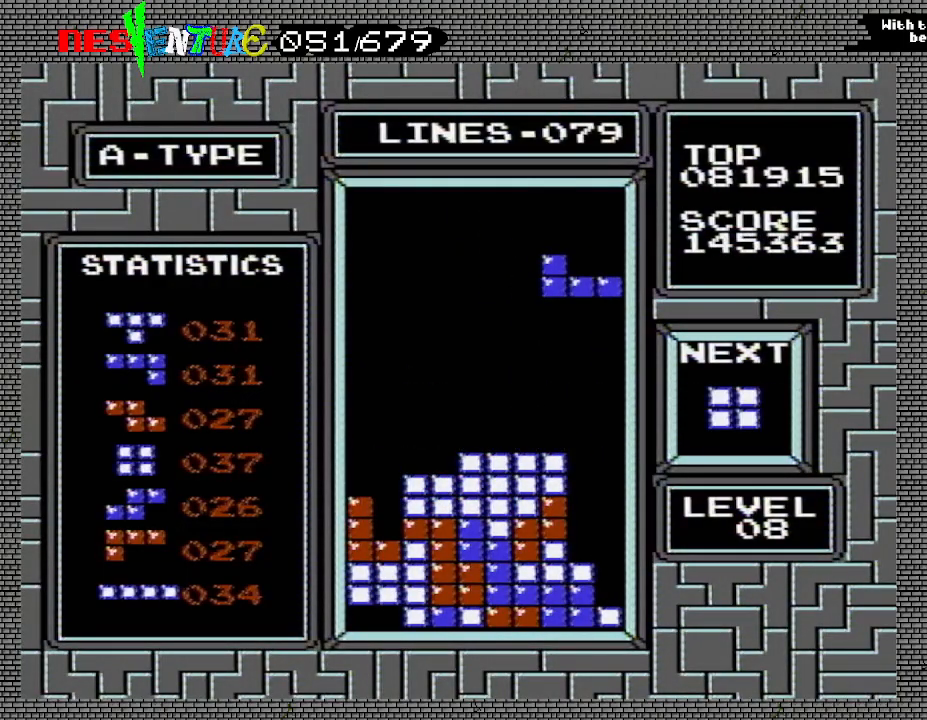
{"buttons": [], "events": [[33, "A", "down"], [150, "A", "up"]]}
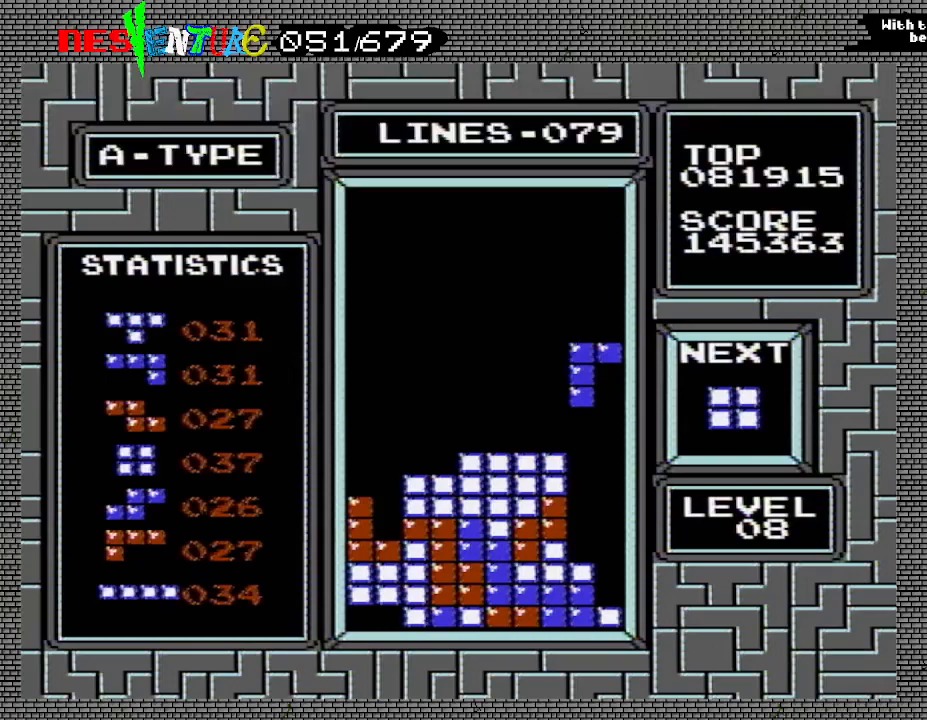
{"buttons": [], "events": []}
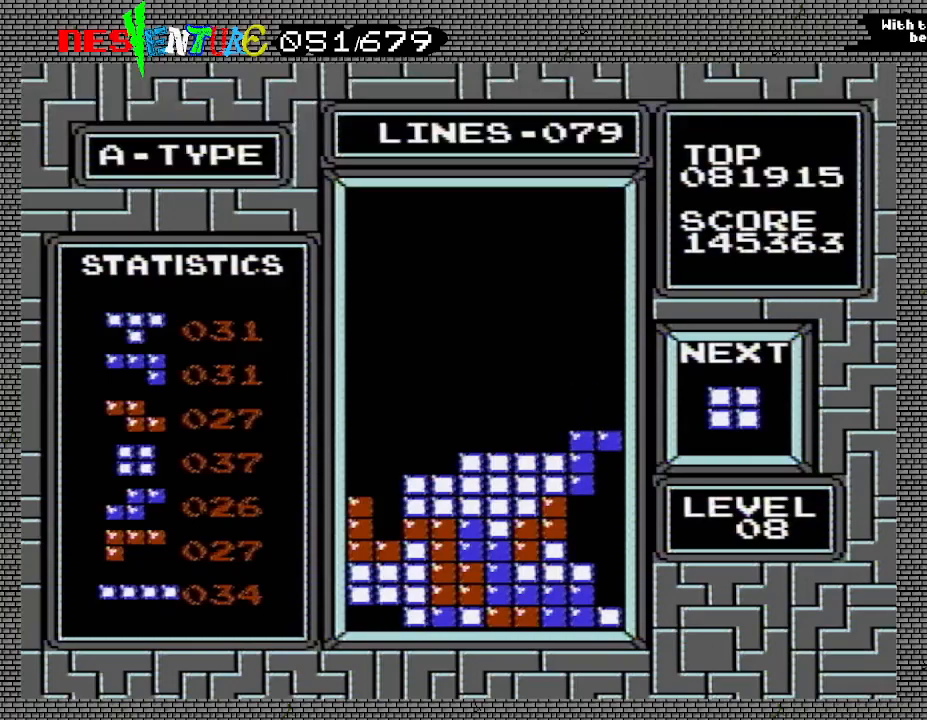
{"buttons": [], "events": []}